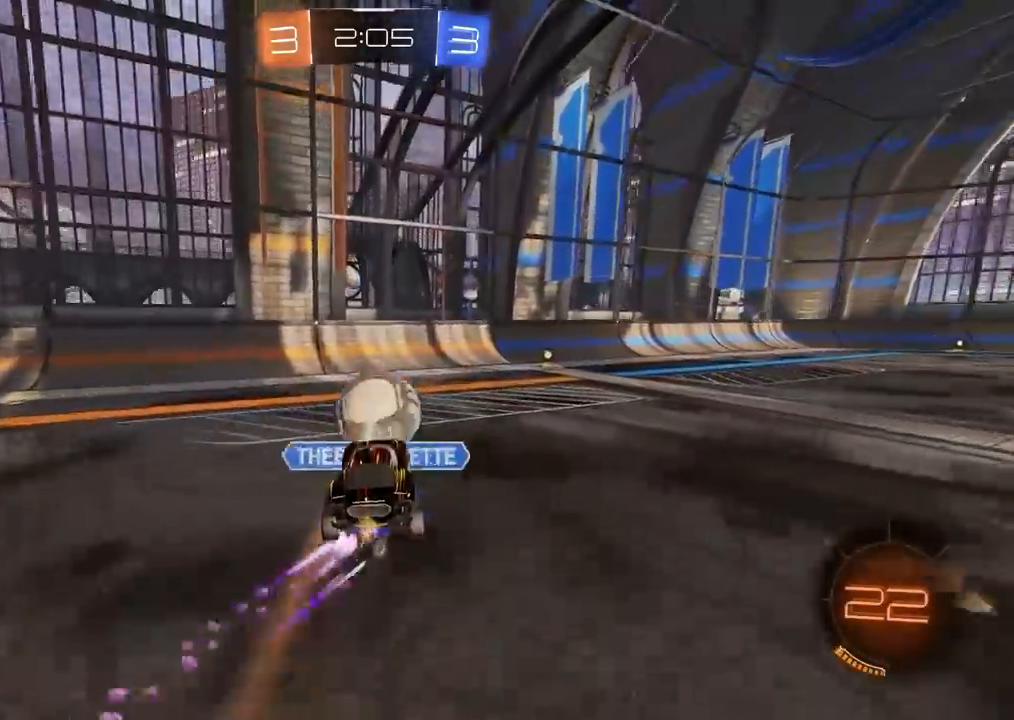
Gameplay with a controller (PlayStation layout); each line is a JSON object with the inputs held at the frame after it. "events" lists button and stick changes between this image and that frame as [ms after this image, input, new state], when the widget could be followed in between.
{"buttons": ["R2"], "left_stick": "center", "right_stick": "center", "events": []}
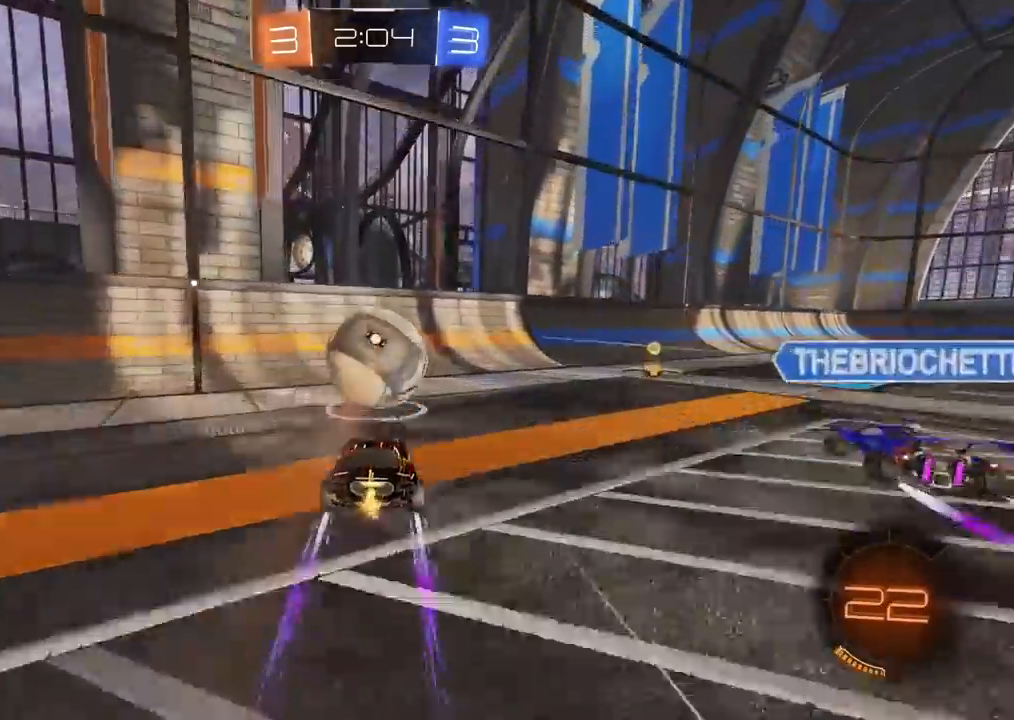
{"buttons": ["R2"], "left_stick": "right", "right_stick": "center", "events": [[200, "left_stick", "left"], [333, "left_stick", "center"], [467, "left_stick", "right"]]}
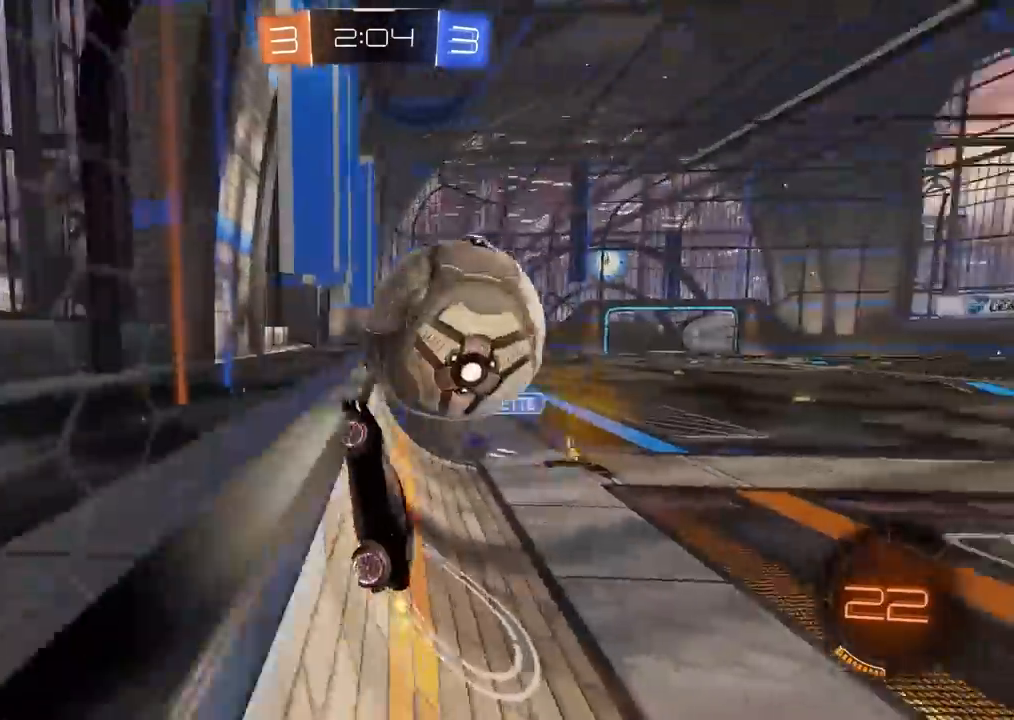
{"buttons": ["R2"], "left_stick": "center", "right_stick": "center", "events": [[250, "left_stick", "center"]]}
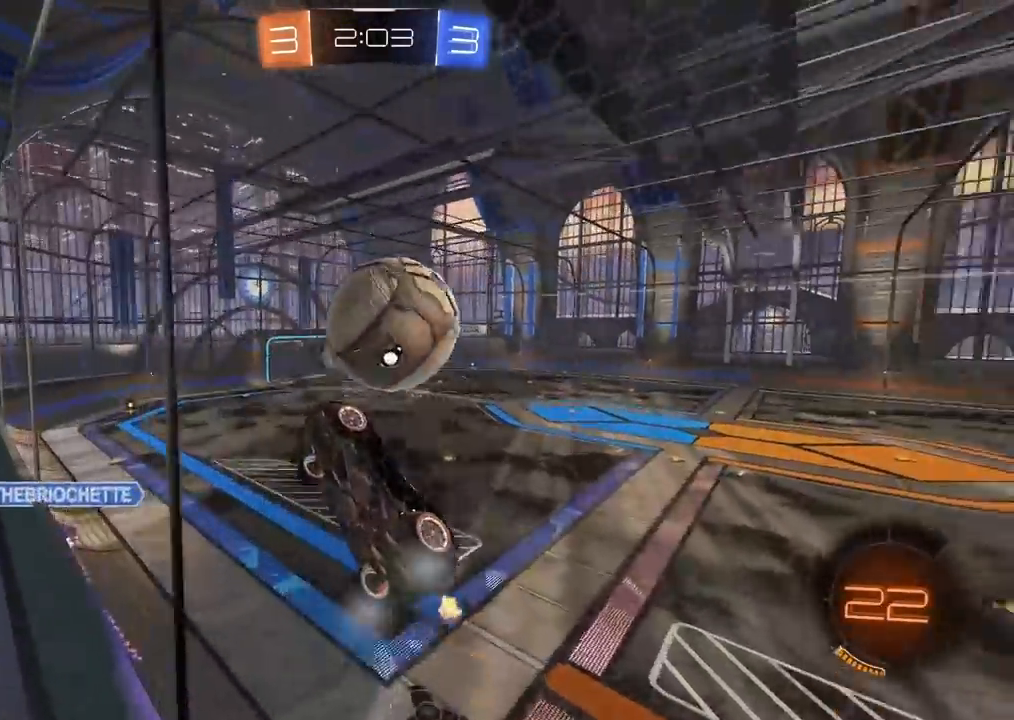
{"buttons": ["L2", "R2"], "left_stick": "right", "right_stick": "center", "events": [[183, "left_stick", "right"], [483, "L2", "down"]]}
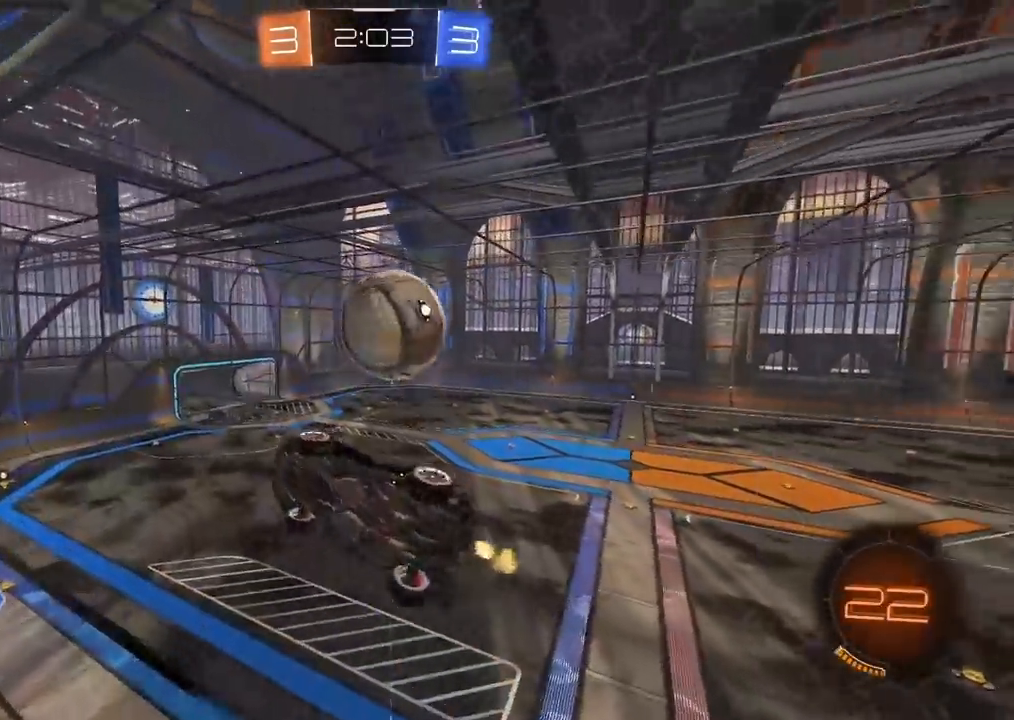
{"buttons": ["R2"], "left_stick": "center", "right_stick": "center", "events": [[100, "R2", "up"], [150, "R2", "down"], [167, "L2", "up"], [433, "left_stick", "center"]]}
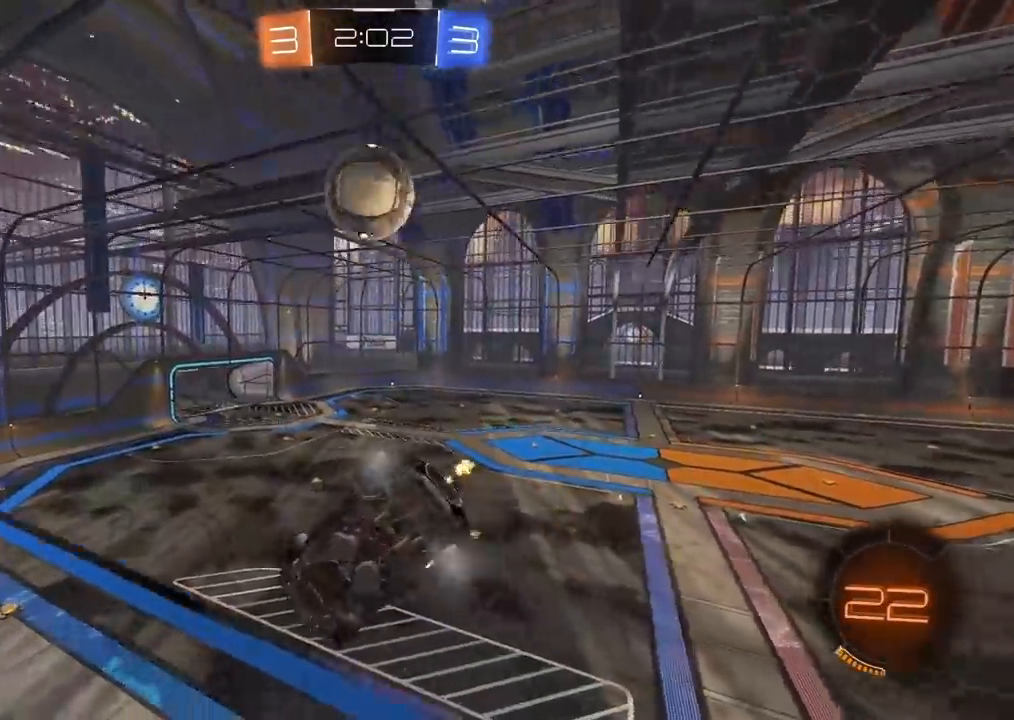
{"buttons": ["R2"], "left_stick": "right", "right_stick": "center", "events": [[200, "left_stick", "left"], [283, "left_stick", "center"], [383, "L1", "down"], [383, "left_stick", "right"], [500, "L1", "up"]]}
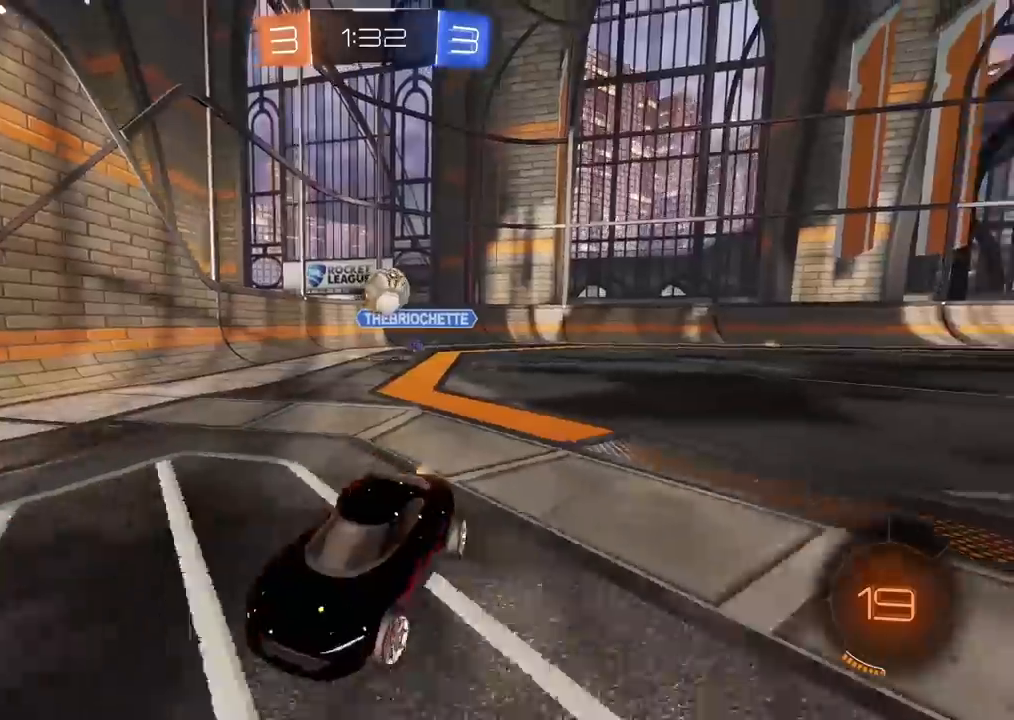
{"buttons": ["R2"], "left_stick": "right", "right_stick": "center", "events": [[350, "L1", "down"], [483, "L1", "up"]]}
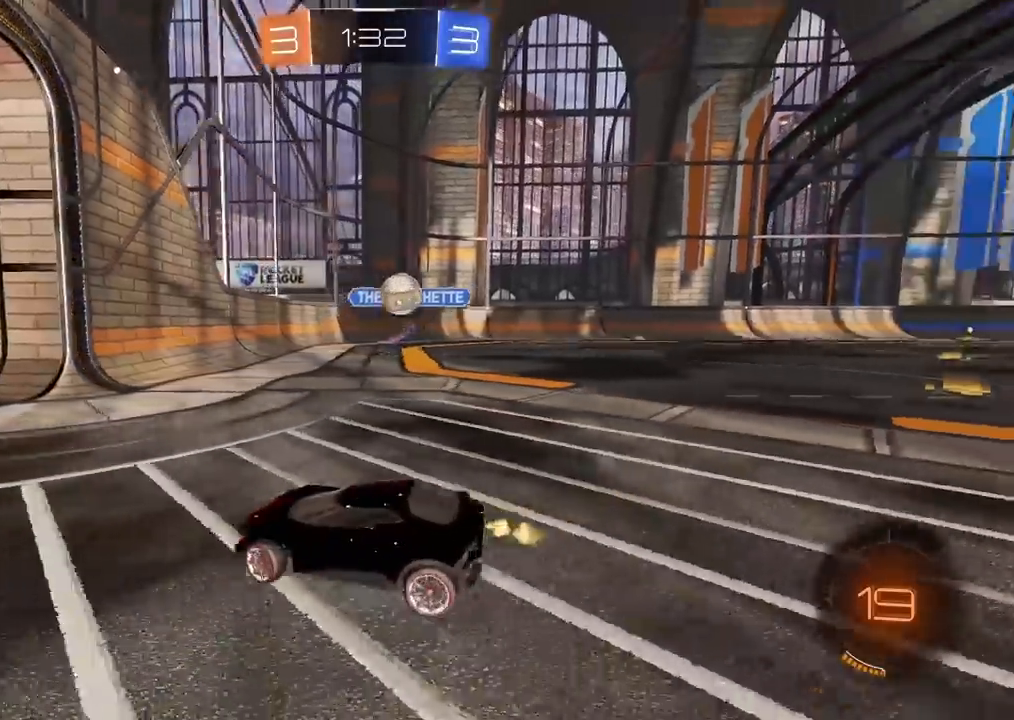
{"buttons": ["R2"], "left_stick": "left", "right_stick": "center", "events": [[167, "left_stick", "center"], [267, "left_stick", "left"]]}
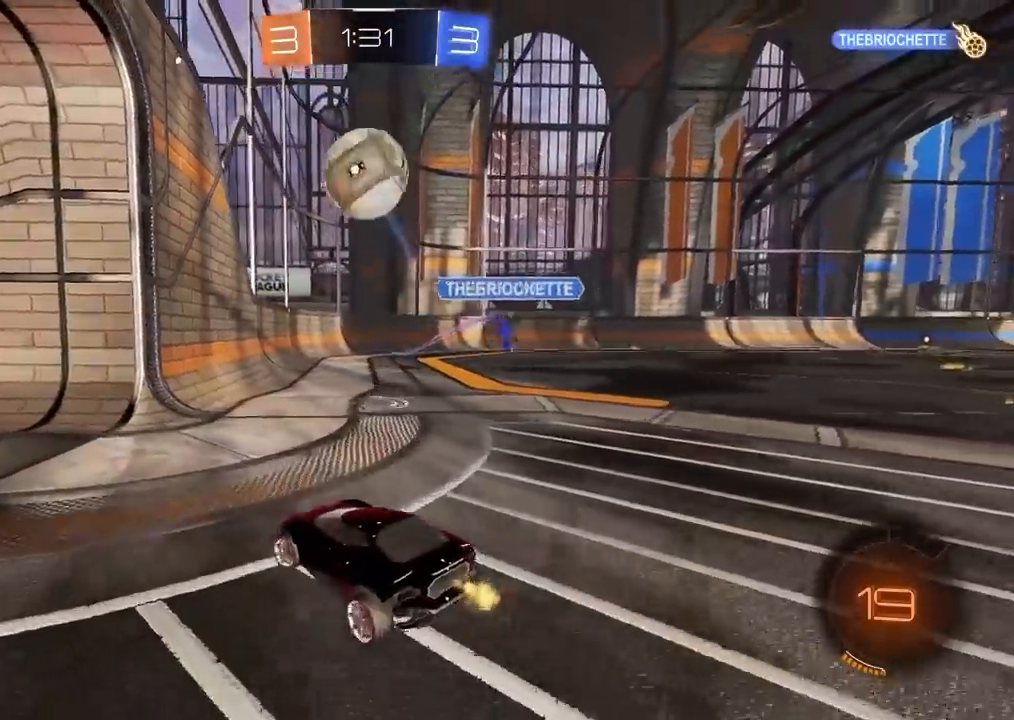
{"buttons": ["R2"], "left_stick": "left", "right_stick": "center", "events": []}
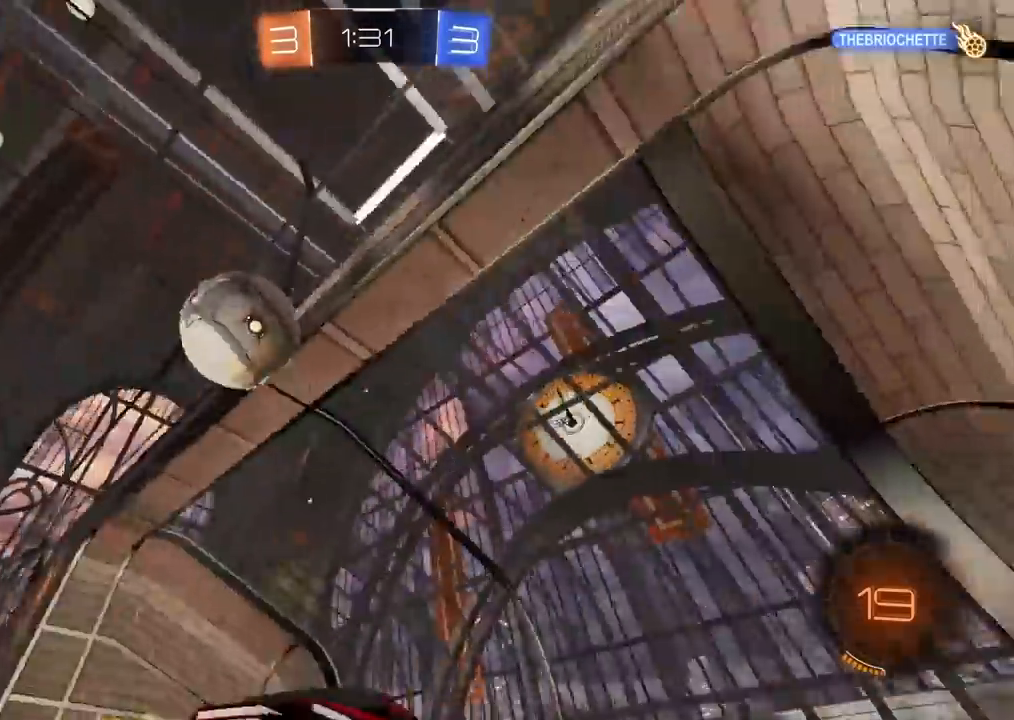
{"buttons": ["R2"], "left_stick": "center", "right_stick": "center", "events": [[400, "left_stick", "center"]]}
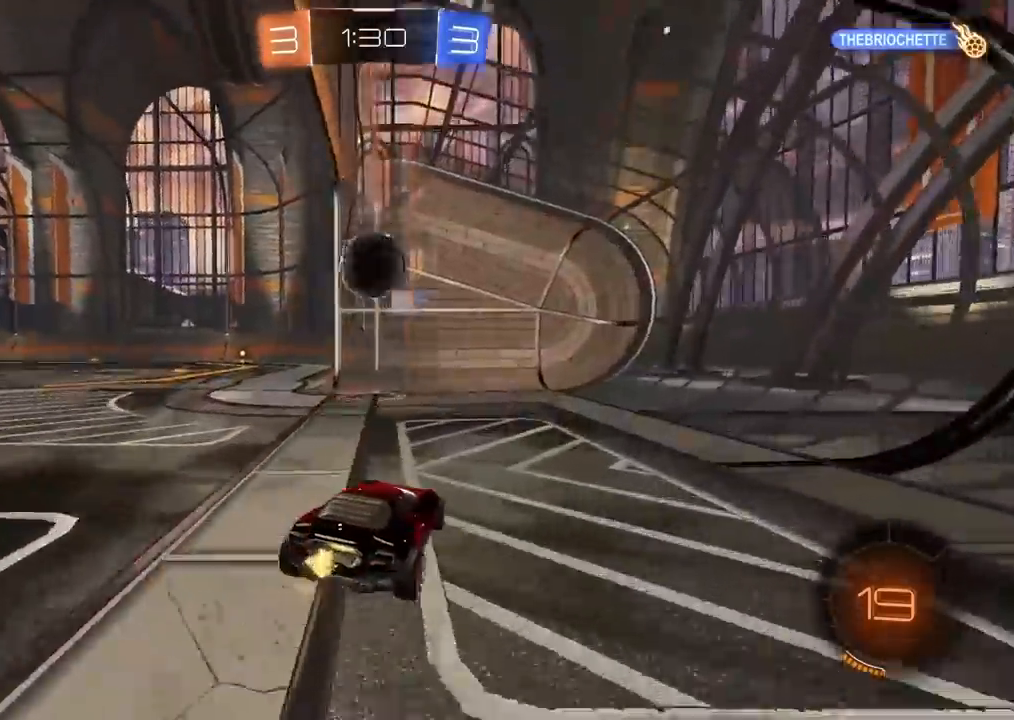
{"buttons": [], "left_stick": "center", "right_stick": "center", "events": [[300, "R2", "up"]]}
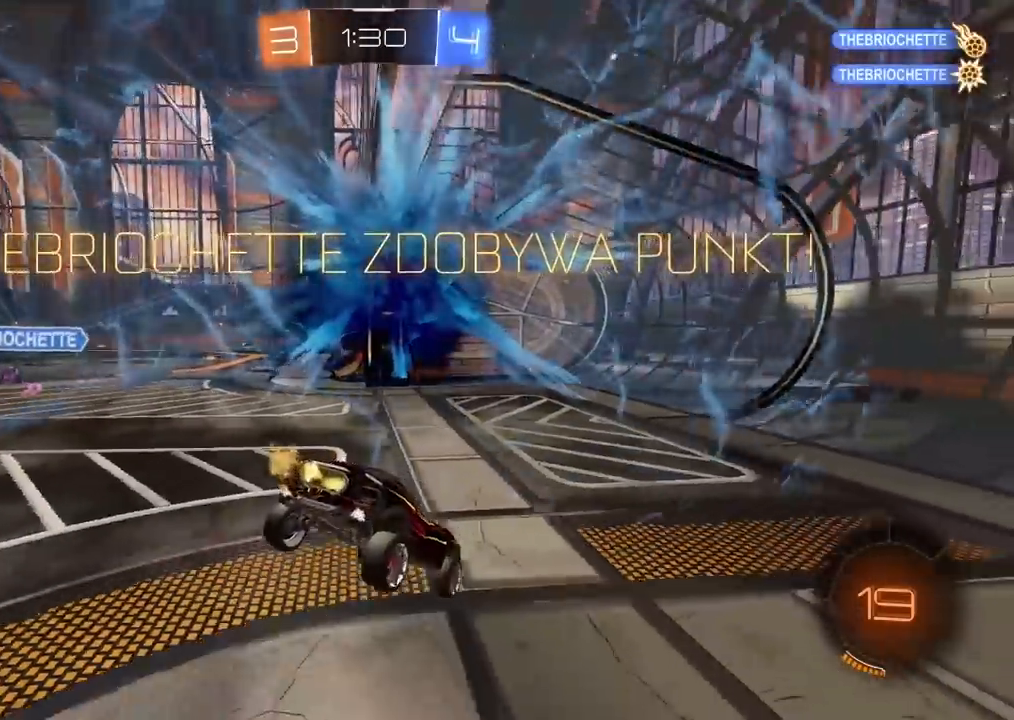
{"buttons": [], "left_stick": "center", "right_stick": "center", "events": []}
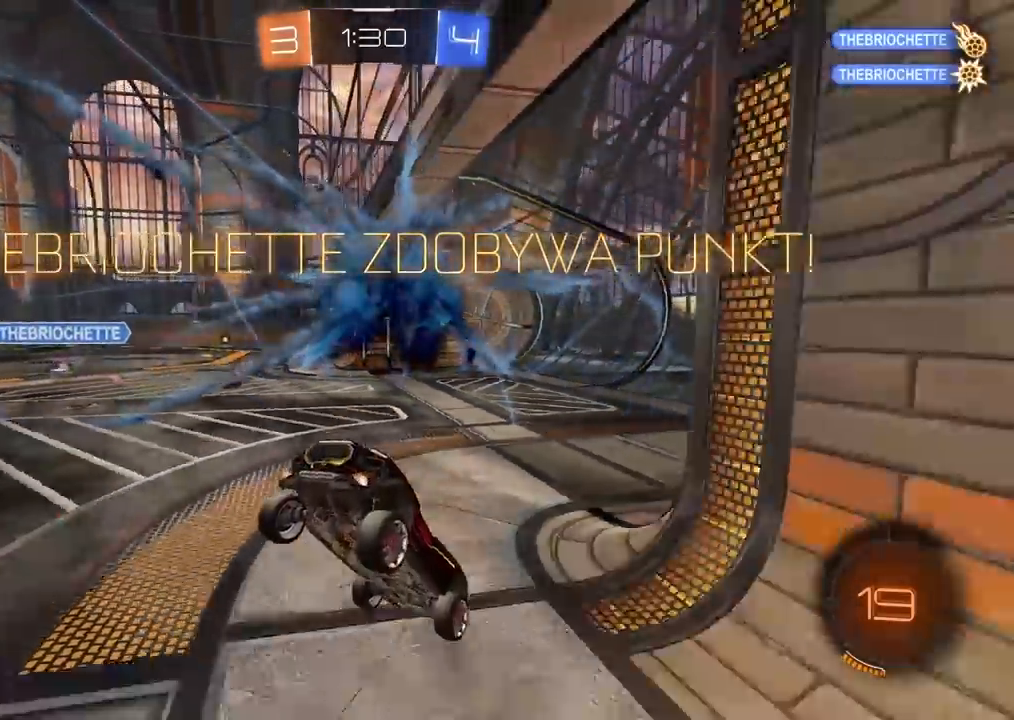
{"buttons": [], "left_stick": "center", "right_stick": "center", "events": []}
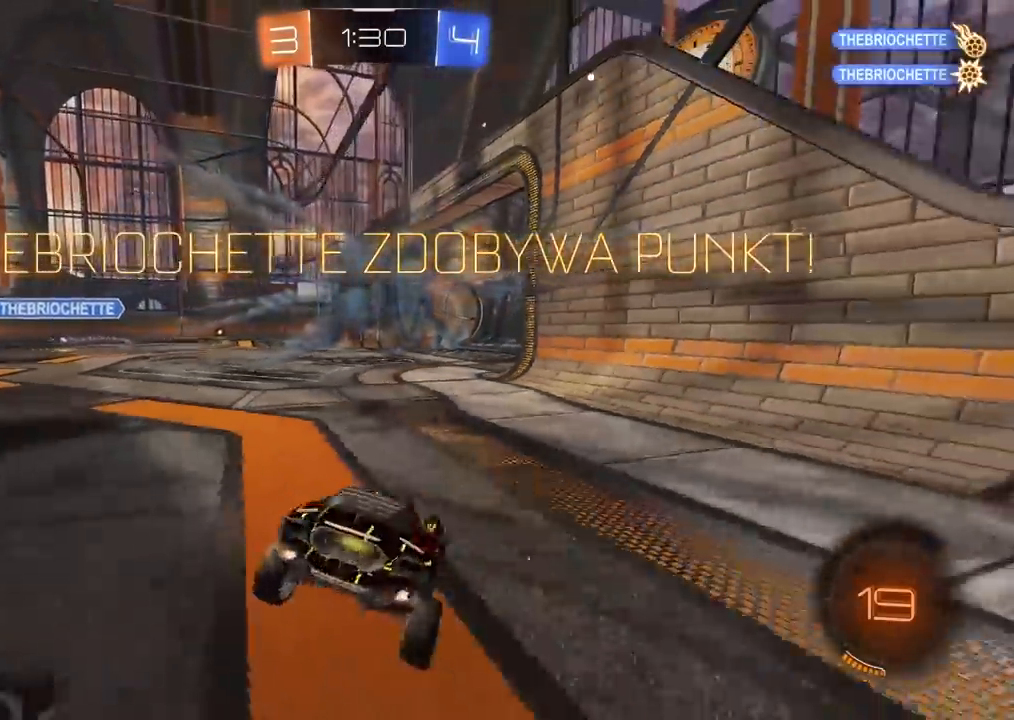
{"buttons": [], "left_stick": "center", "right_stick": "center", "events": []}